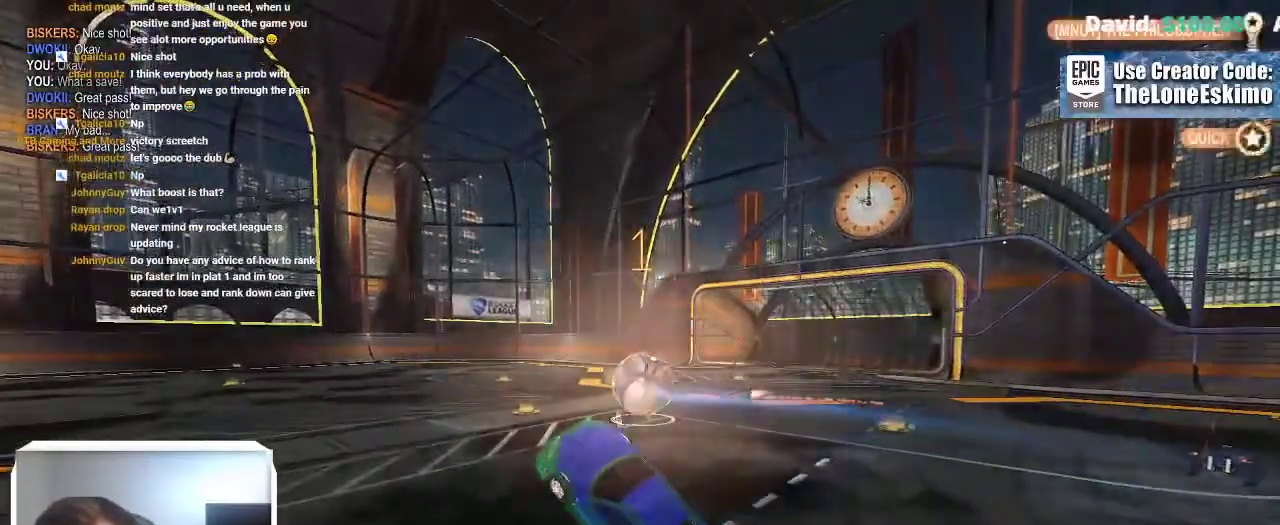
Gameplay with a controller (Xbox layout); each line is a JSON object with the inputs held at the frame after it. "events" lists button and stick changes between this image and that frame as [ms after this image, input, new state], when the widget could be followed in between. This overlay highlights the sticks when they move; stick clicks (L3) are not distinguishable. Not read: R2 R3.
{"buttons": [], "left_stick": "center", "right_stick": "center", "events": []}
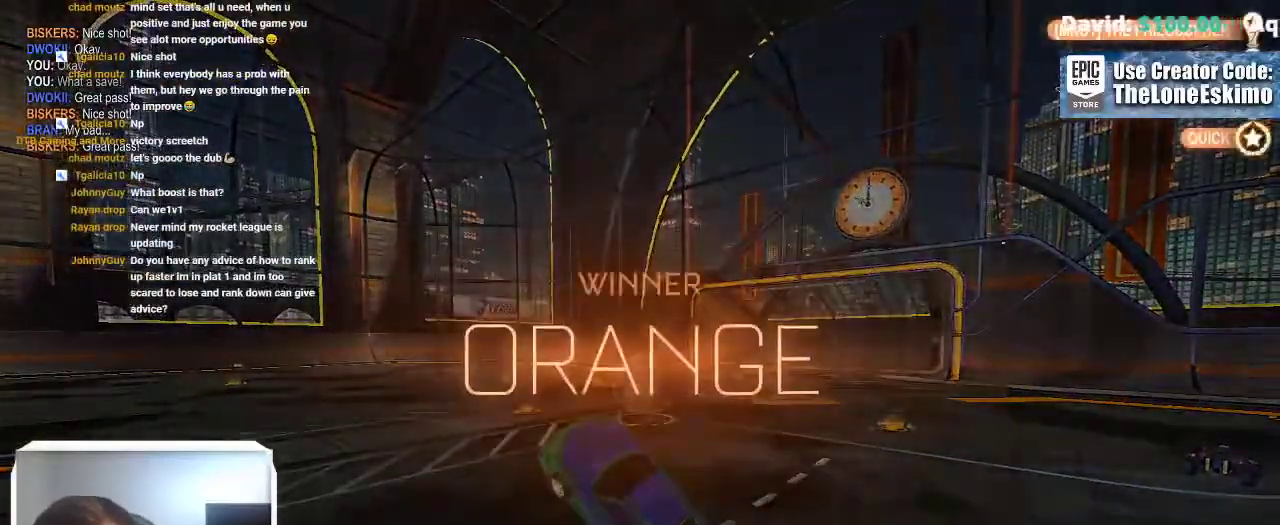
{"buttons": [], "left_stick": "center", "right_stick": "center", "events": [[350, "DPAD_UP", "down"], [483, "DPAD_UP", "up"]]}
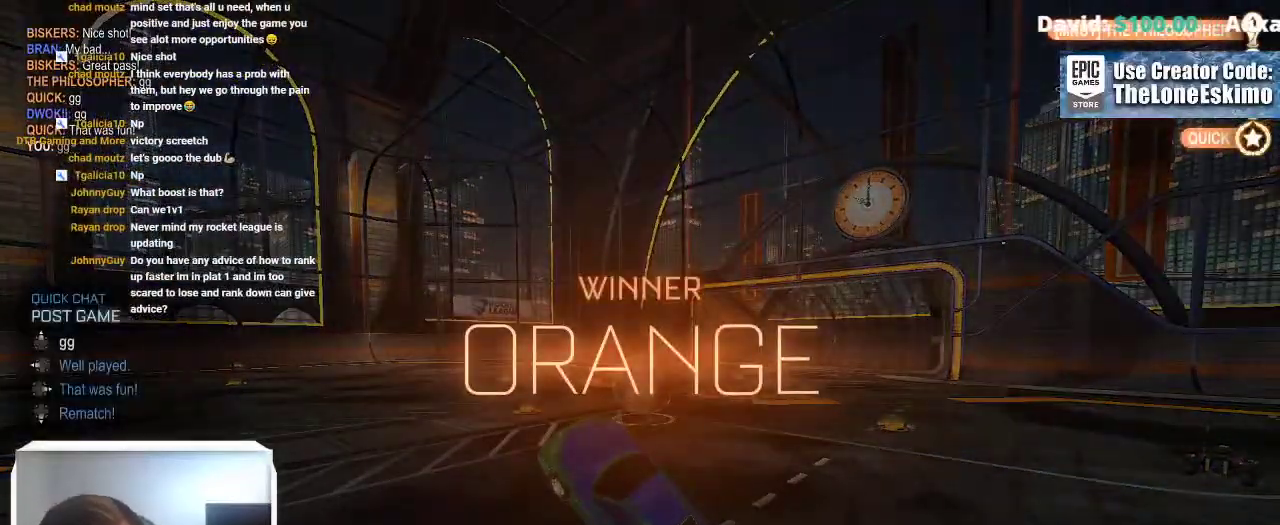
{"buttons": ["START"], "left_stick": "center", "right_stick": "center", "events": [[367, "START", "down"]]}
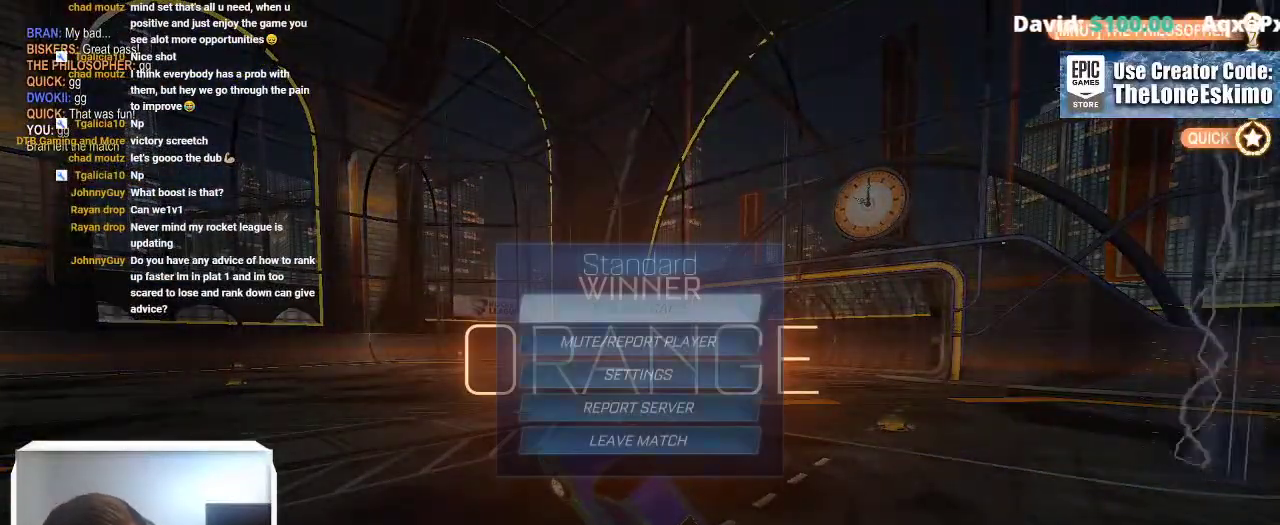
{"buttons": ["DPAD_DOWN"], "left_stick": "center", "right_stick": "center", "events": [[67, "DPAD_DOWN", "down"], [67, "START", "up"], [150, "DPAD_DOWN", "up"], [267, "DPAD_DOWN", "down"], [333, "DPAD_DOWN", "up"], [450, "DPAD_DOWN", "down"]]}
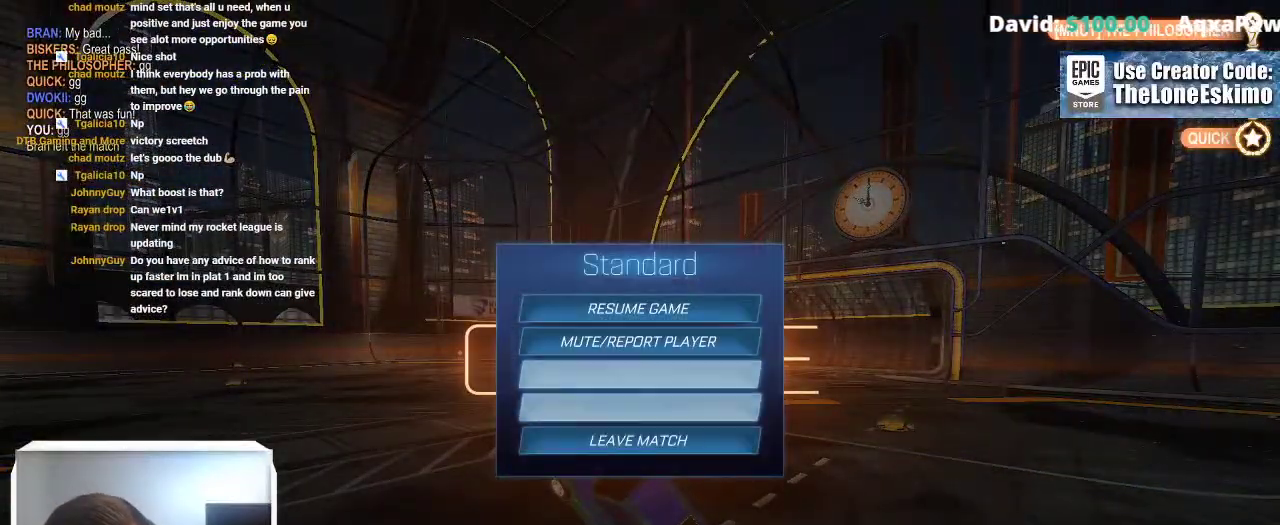
{"buttons": [], "left_stick": "center", "right_stick": "center", "events": [[33, "DPAD_DOWN", "up"], [117, "DPAD_DOWN", "down"], [200, "DPAD_DOWN", "up"], [300, "A", "down"], [433, "A", "up"]]}